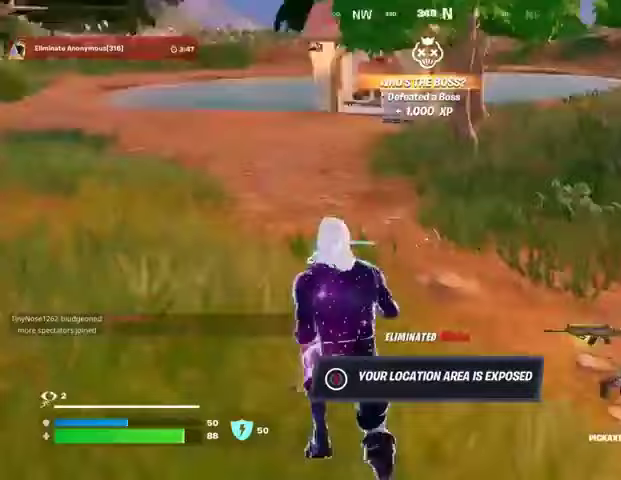
Gameplay with a controller (PlayStation layout); each line is a JSON object with the inputs held at the frame after it. "events" lists button and stick changes between this image and that frame as [ms after this image, input, new state], when the widget could be followed in between.
{"buttons": [], "left_stick": "up-right", "right_stick": "right", "events": [[67, "left_stick", "up-right"], [300, "right_stick", "center"], [333, "R1", "down"], [433, "R1", "up"], [500, "right_stick", "right"]]}
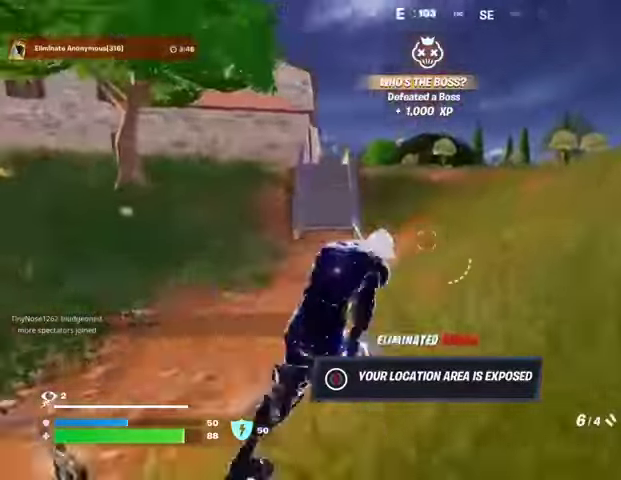
{"buttons": ["L1"], "left_stick": "up-right", "right_stick": "left", "events": [[67, "right_stick", "center"], [200, "CROSS", "down"], [300, "CROSS", "up"], [300, "right_stick", "left"], [333, "L1", "down"], [400, "L1", "up"], [467, "L1", "down"]]}
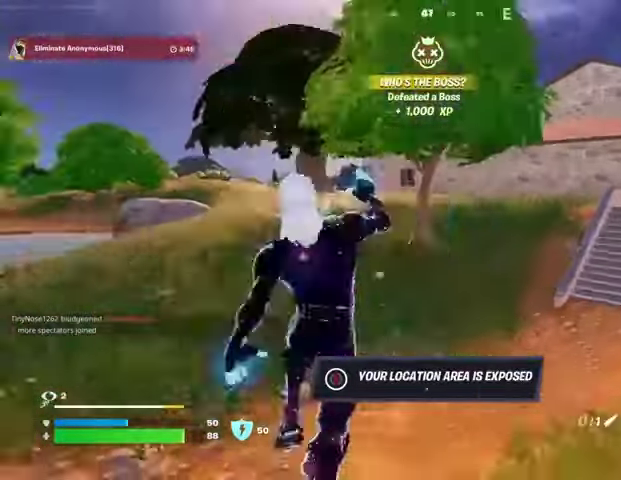
{"buttons": [], "left_stick": "up-right", "right_stick": "center", "events": [[33, "L1", "up"], [33, "right_stick", "center"], [367, "R3", "down"], [500, "R3", "up"]]}
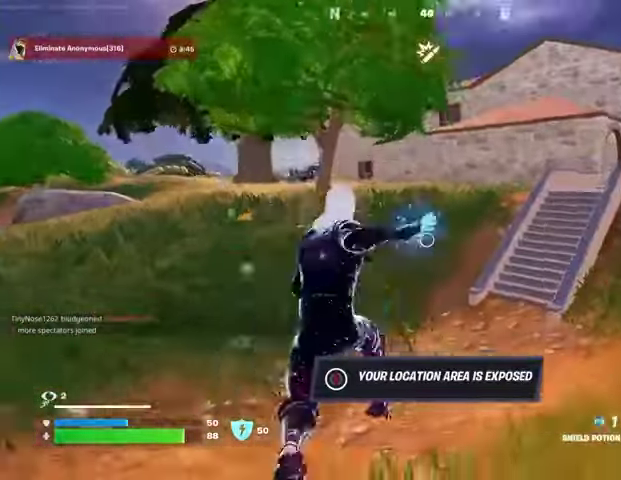
{"buttons": [], "left_stick": "up-right", "right_stick": "center", "events": [[100, "left_stick", "center"], [267, "CROSS", "down"], [400, "CROSS", "up"], [433, "R2", "down"], [433, "left_stick", "up-right"], [500, "R2", "up"]]}
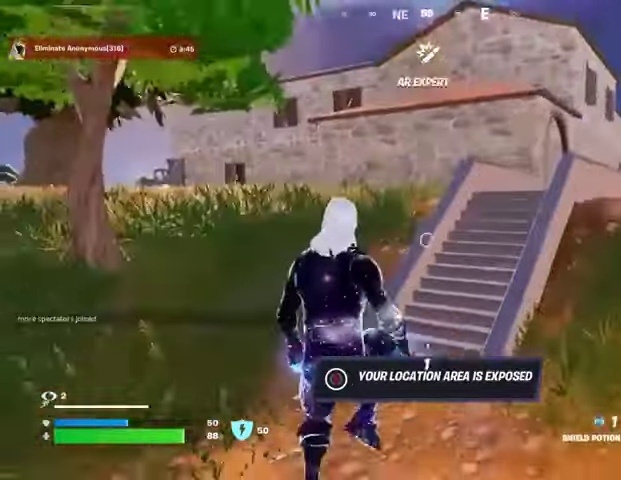
{"buttons": ["R3"], "left_stick": "center", "right_stick": "center", "events": [[367, "left_stick", "center"], [500, "R3", "down"]]}
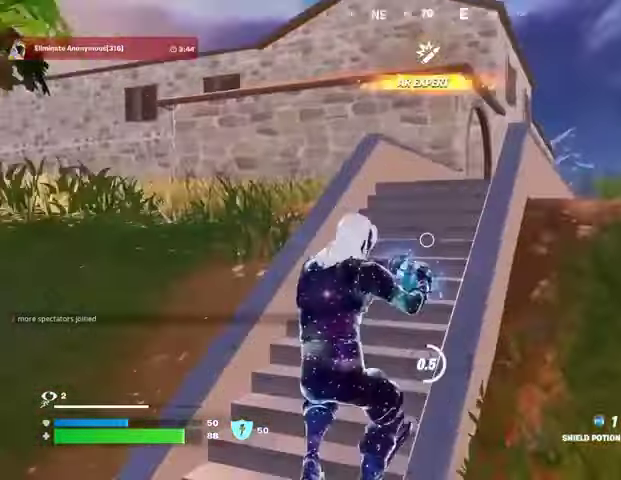
{"buttons": ["CROSS"], "left_stick": "up-right", "right_stick": "center", "events": [[67, "left_stick", "up-left"], [100, "R3", "up"], [133, "left_stick", "up-right"], [133, "right_stick", "right"], [200, "right_stick", "center"], [500, "CROSS", "down"]]}
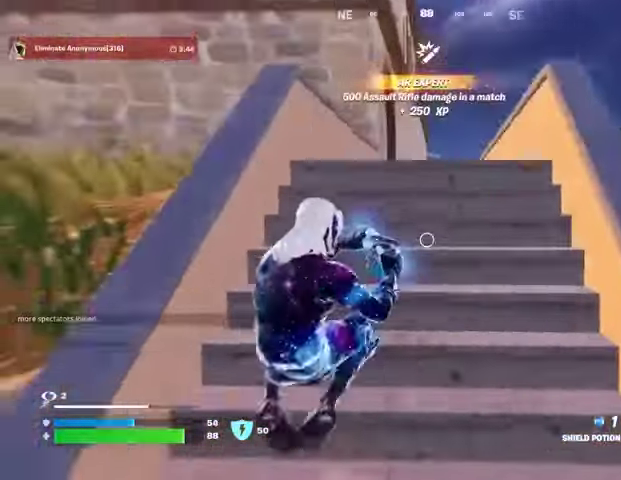
{"buttons": [], "left_stick": "up-right", "right_stick": "center", "events": [[67, "CROSS", "up"]]}
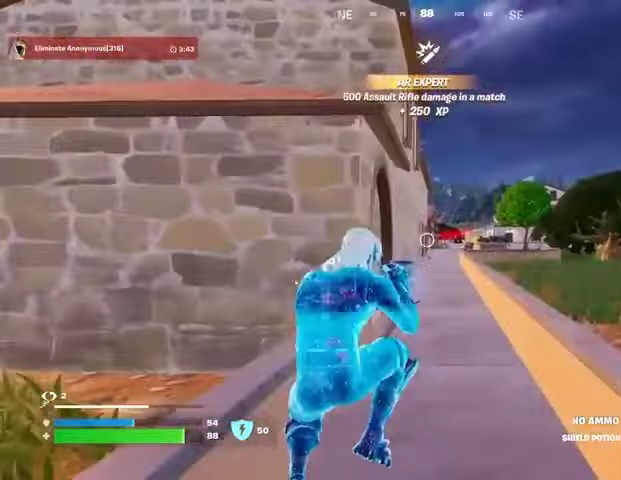
{"buttons": [], "left_stick": "up-right", "right_stick": "center", "events": []}
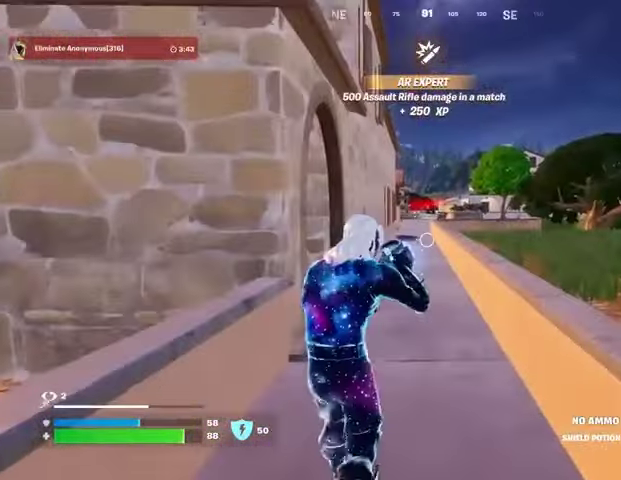
{"buttons": [], "left_stick": "up-right", "right_stick": "center", "events": []}
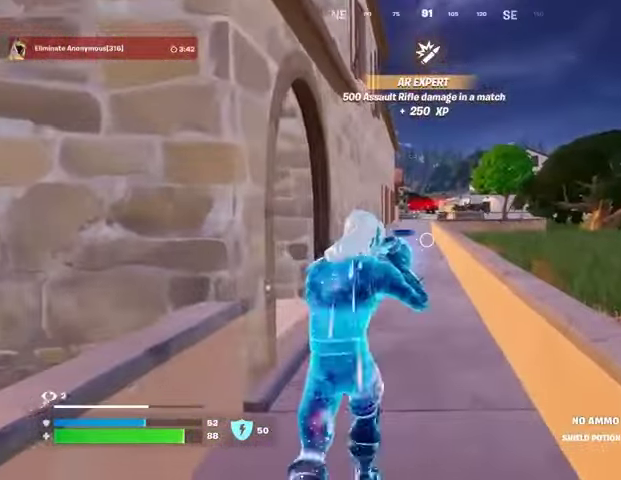
{"buttons": [], "left_stick": "up-right", "right_stick": "center", "events": []}
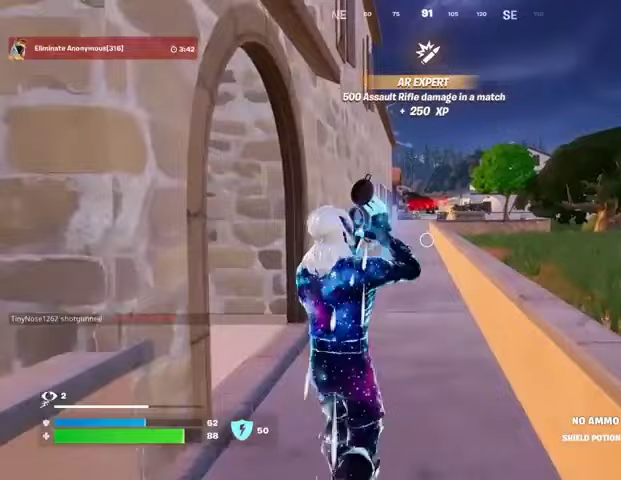
{"buttons": [], "left_stick": "up", "right_stick": "center", "events": [[367, "left_stick", "up"]]}
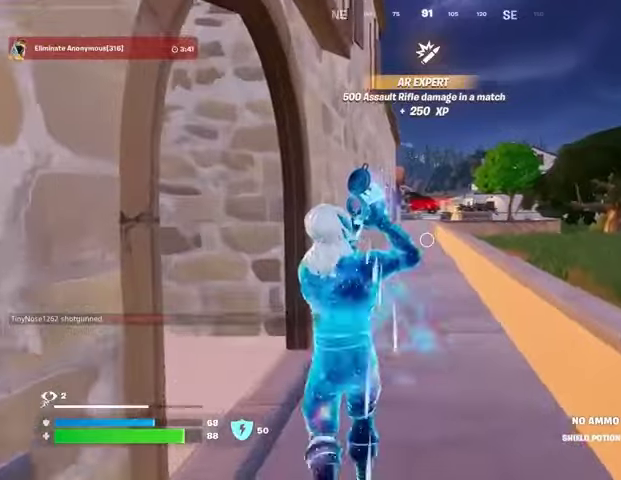
{"buttons": [], "left_stick": "up", "right_stick": "center", "events": []}
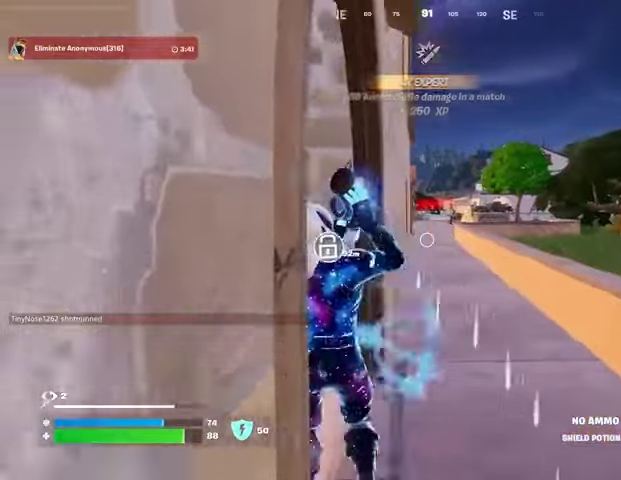
{"buttons": [], "left_stick": "center", "right_stick": "center", "events": [[300, "left_stick", "up-right"], [300, "right_stick", "left"], [400, "left_stick", "right"], [500, "left_stick", "center"], [500, "right_stick", "center"]]}
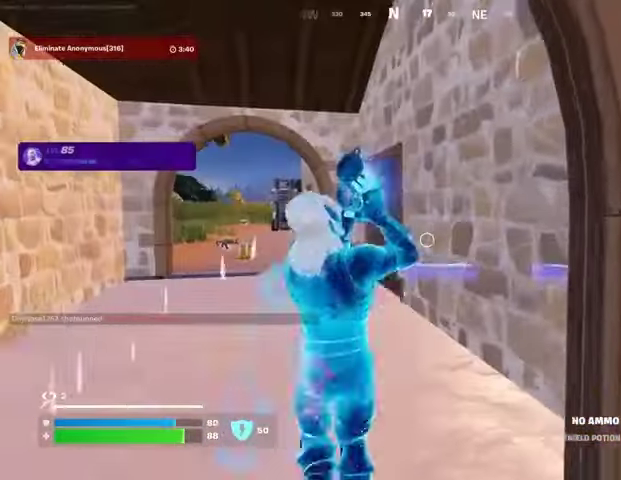
{"buttons": [], "left_stick": "center", "right_stick": "right", "events": [[500, "right_stick", "right"]]}
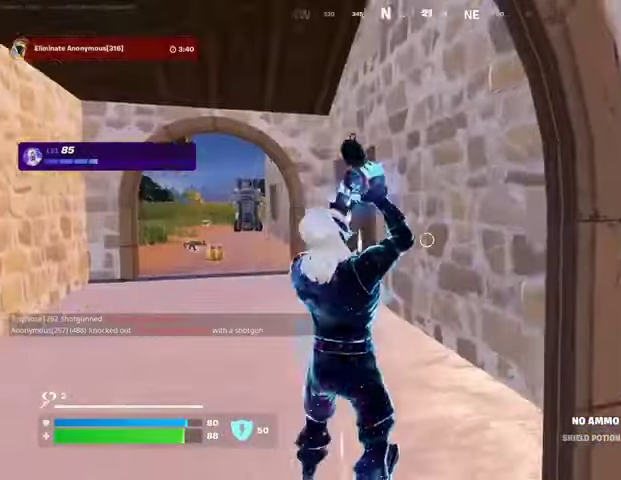
{"buttons": [], "left_stick": "right", "right_stick": "right", "events": [[133, "right_stick", "center"], [400, "left_stick", "right"], [433, "right_stick", "right"]]}
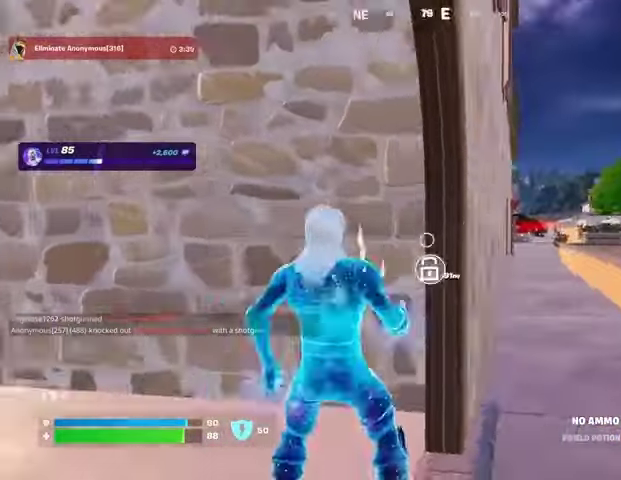
{"buttons": ["L3"], "left_stick": "up-right", "right_stick": "center", "events": [[33, "right_stick", "center"], [433, "left_stick", "up-right"], [433, "right_stick", "right"], [467, "L3", "down"], [500, "right_stick", "center"]]}
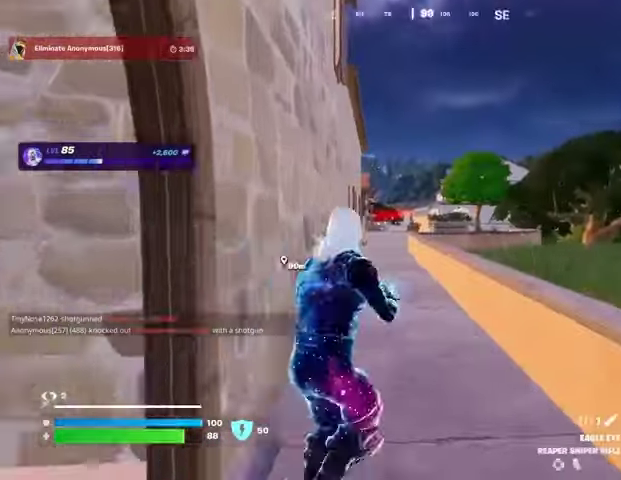
{"buttons": ["R3"], "left_stick": "center", "right_stick": "center", "events": [[67, "L3", "up"], [100, "left_stick", "up"], [333, "left_stick", "up-right"], [467, "R3", "down"], [500, "left_stick", "center"]]}
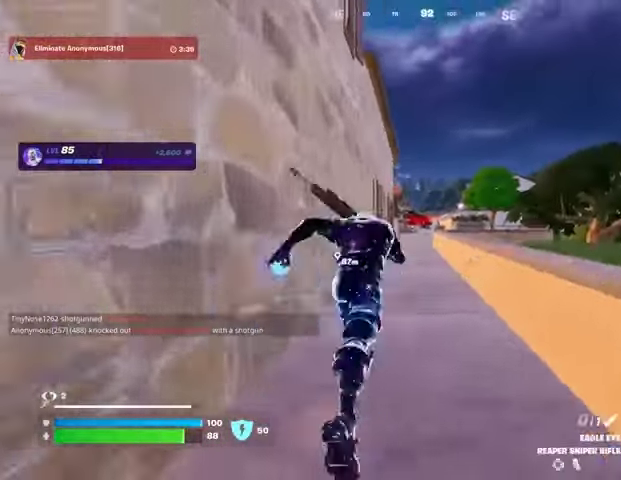
{"buttons": [], "left_stick": "center", "right_stick": "center", "events": [[33, "R3", "up"], [200, "CROSS", "down"], [233, "SQUARE", "down"], [267, "CROSS", "up"], [267, "SQUARE", "up"]]}
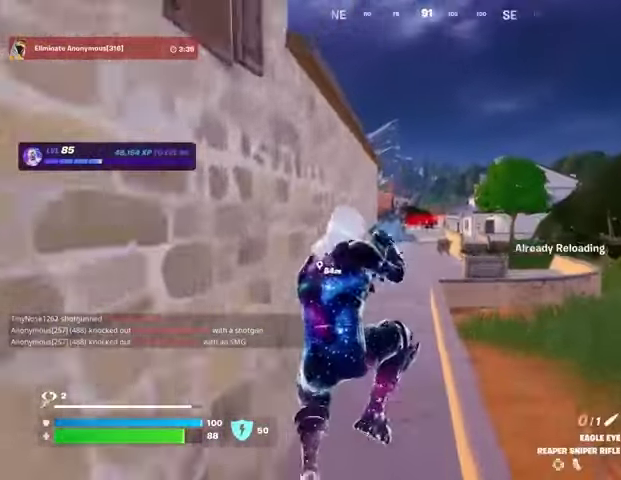
{"buttons": [], "left_stick": "up", "right_stick": "center", "events": [[67, "left_stick", "up"], [133, "left_stick", "up-right"], [267, "R3", "down"], [367, "R3", "up"], [367, "left_stick", "up"]]}
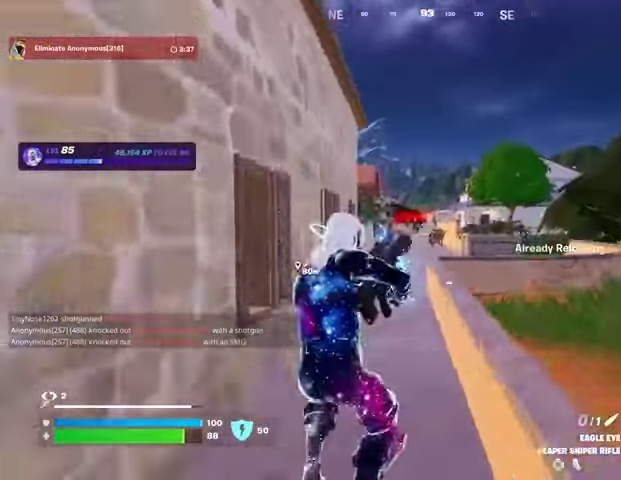
{"buttons": [], "left_stick": "up", "right_stick": "center", "events": [[267, "CROSS", "down"], [333, "CROSS", "up"]]}
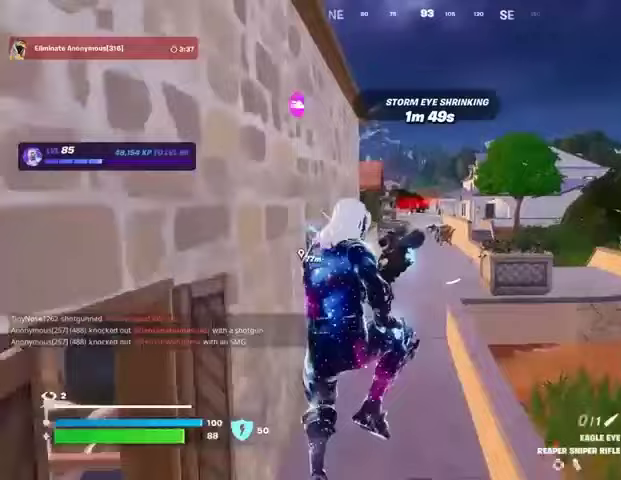
{"buttons": [], "left_stick": "up-right", "right_stick": "center", "events": [[133, "left_stick", "up-right"], [200, "R3", "down"], [300, "R3", "up"]]}
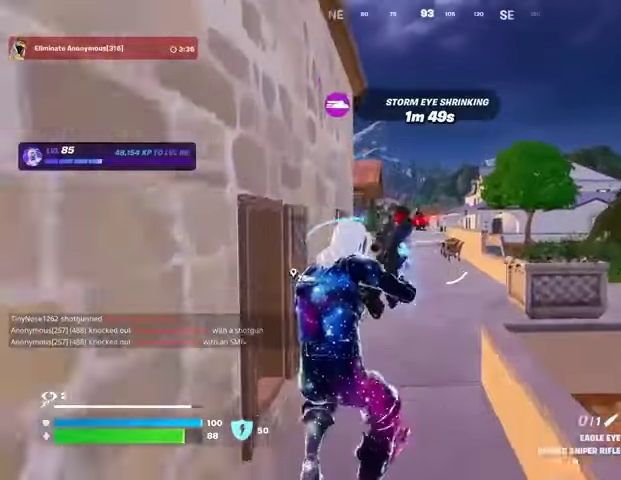
{"buttons": [], "left_stick": "up-right", "right_stick": "center", "events": []}
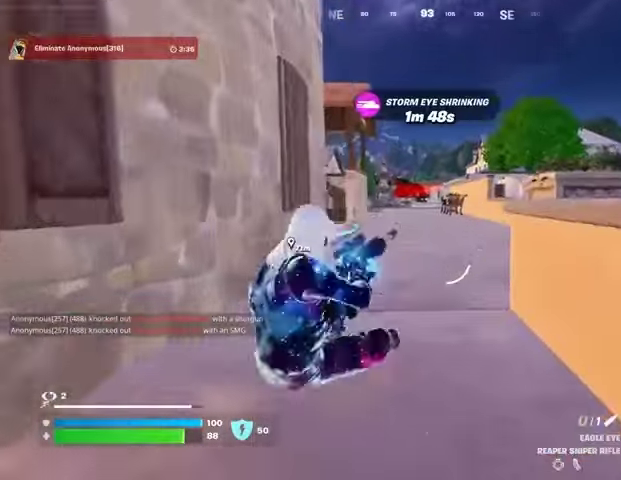
{"buttons": [], "left_stick": "up-right", "right_stick": "center", "events": []}
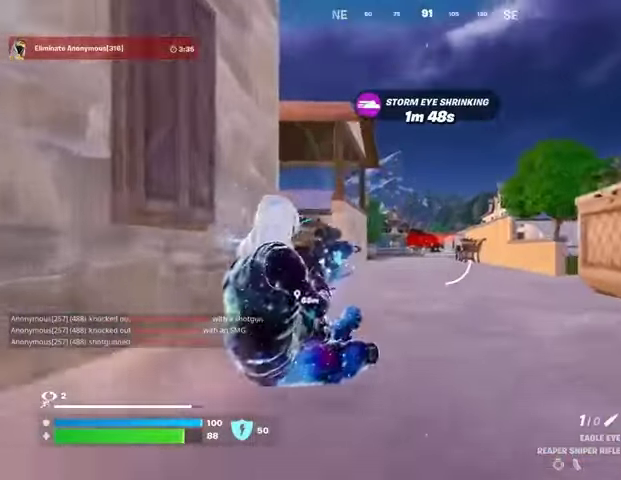
{"buttons": [], "left_stick": "up-right", "right_stick": "center", "events": [[133, "L3", "down"], [167, "right_stick", "down-left"], [233, "L3", "up"], [300, "right_stick", "center"]]}
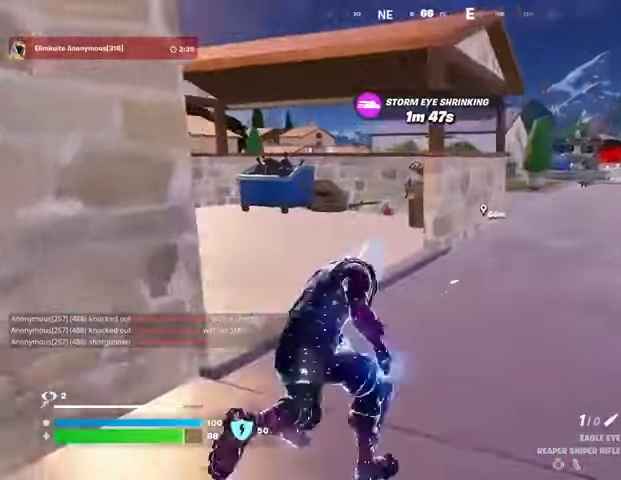
{"buttons": [], "left_stick": "up", "right_stick": "center", "events": [[33, "left_stick", "up"]]}
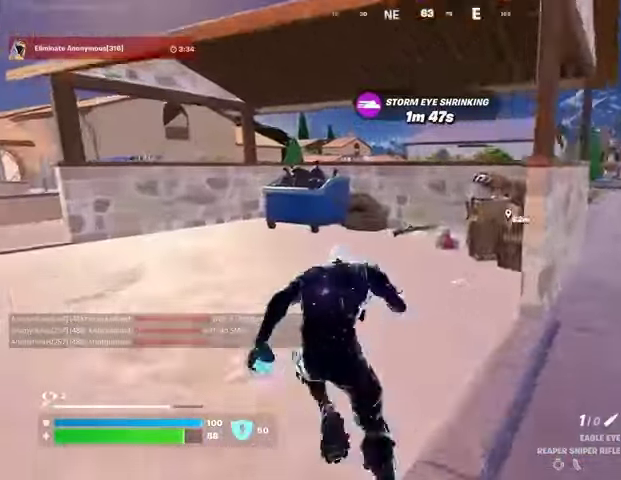
{"buttons": [], "left_stick": "up-right", "right_stick": "center", "events": [[67, "right_stick", "left"], [200, "right_stick", "center"], [267, "left_stick", "up-right"]]}
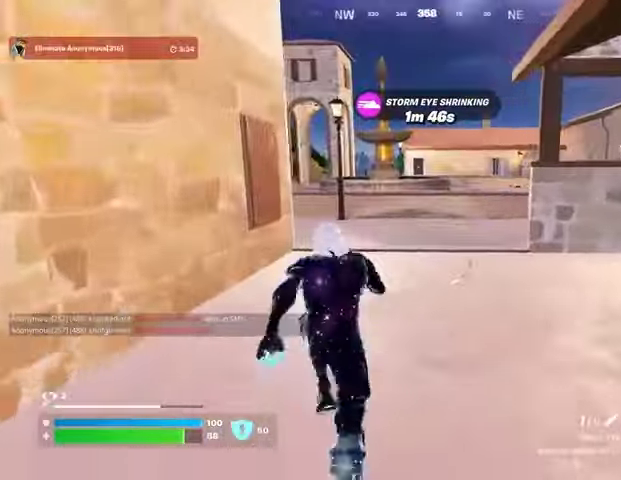
{"buttons": [], "left_stick": "up", "right_stick": "right", "events": [[133, "right_stick", "right"], [200, "left_stick", "up"], [200, "right_stick", "center"], [400, "right_stick", "right"]]}
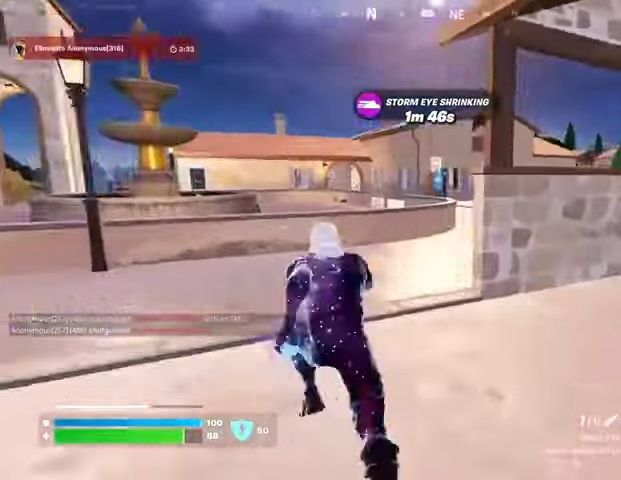
{"buttons": [], "left_stick": "center", "right_stick": "center", "events": [[33, "right_stick", "center"], [167, "R1", "down"], [233, "R1", "up"], [300, "right_stick", "right"], [333, "R1", "down"], [400, "R1", "up"], [400, "right_stick", "center"], [467, "left_stick", "center"]]}
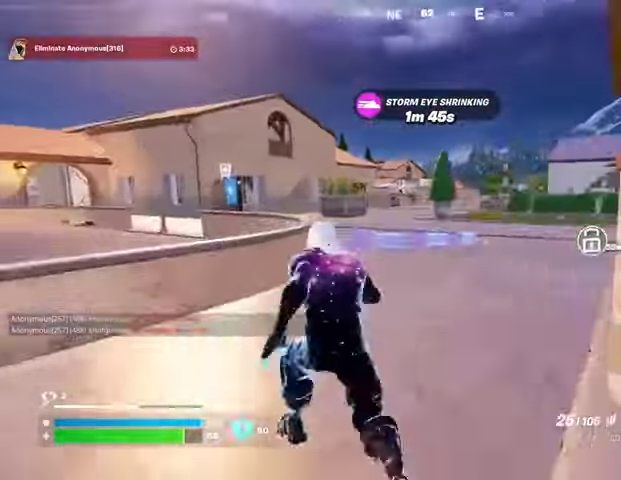
{"buttons": ["SQUARE"], "left_stick": "left", "right_stick": "center", "events": [[67, "CROSS", "down"], [100, "left_stick", "left"], [167, "CROSS", "up"], [167, "left_stick", "center"], [367, "SQUARE", "down"], [433, "SQUARE", "up"], [433, "left_stick", "left"], [500, "SQUARE", "down"]]}
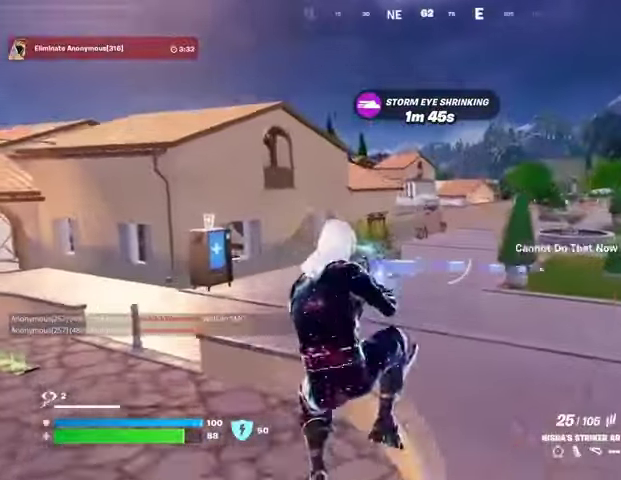
{"buttons": [], "left_stick": "up-right", "right_stick": "center", "events": [[67, "SQUARE", "up"], [133, "left_stick", "center"], [200, "R3", "down"], [267, "R3", "up"], [300, "right_stick", "left"], [333, "left_stick", "up"], [433, "L1", "down"], [433, "right_stick", "center"], [467, "L1", "up"], [500, "left_stick", "up-right"]]}